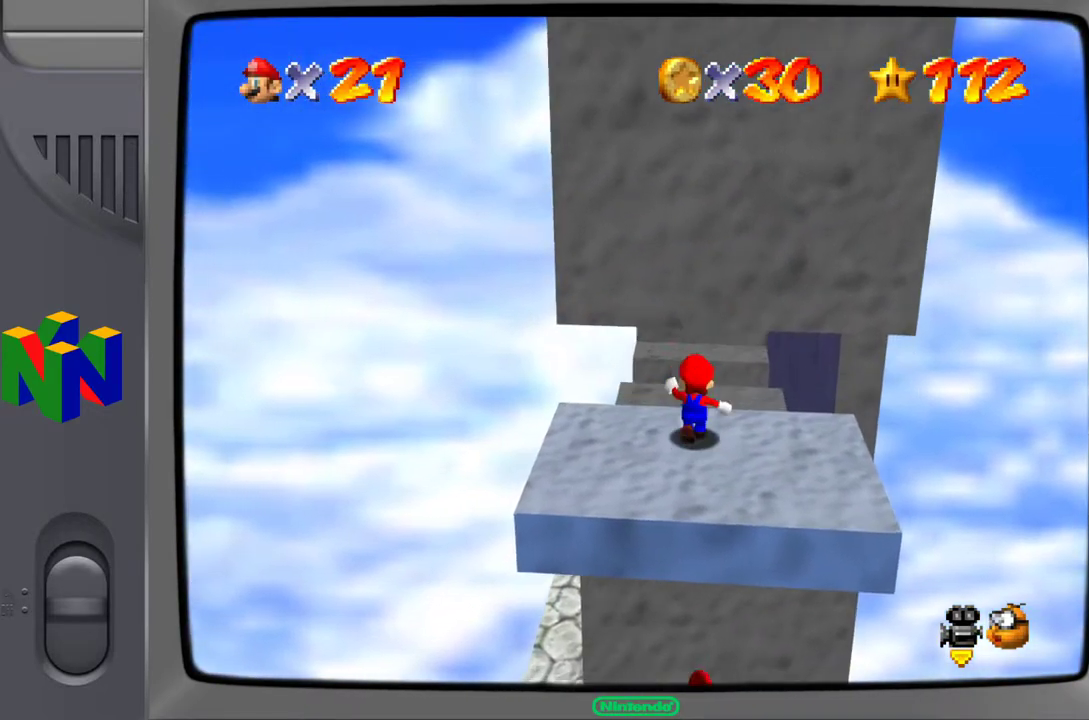
Gameplay with a controller (Nintendo layout); each line is a JSON object with the inputs held at the frame after it. "events" lists button and stick changes between this image and that frame as [ms after this image, input, new state], when the widget could be followed in between. Not read: L3 R3.
{"buttons": [], "left_stick": "center", "events": [[383, "left_stick", "center"]]}
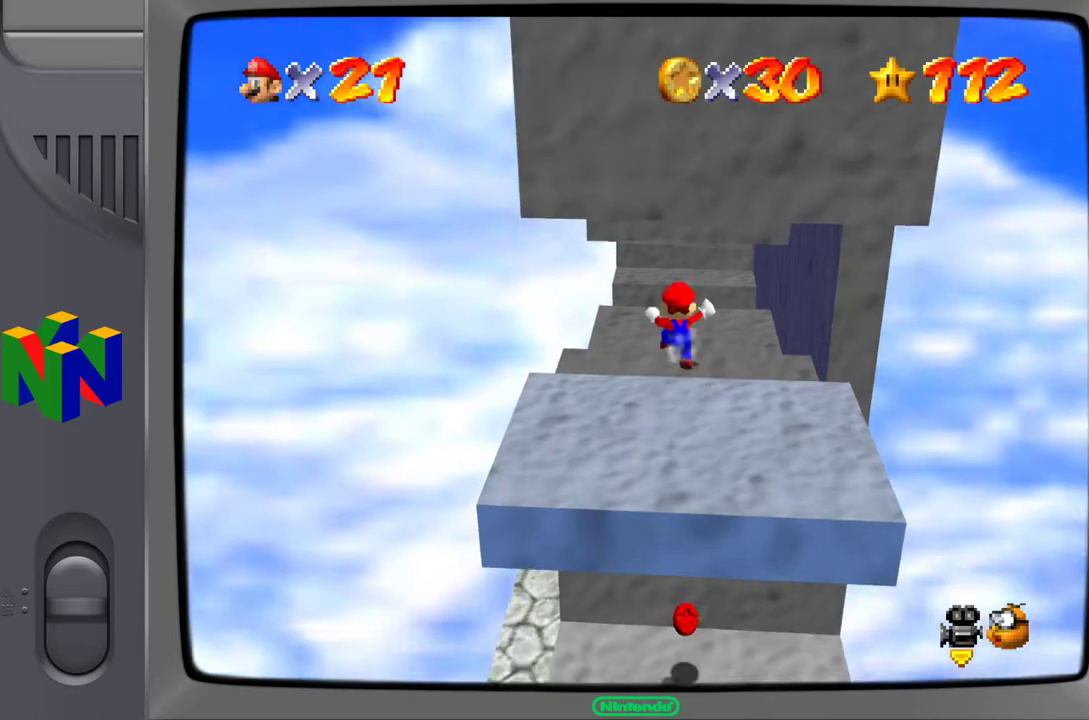
{"buttons": [], "left_stick": "up-left", "events": [[450, "left_stick", "up-left"]]}
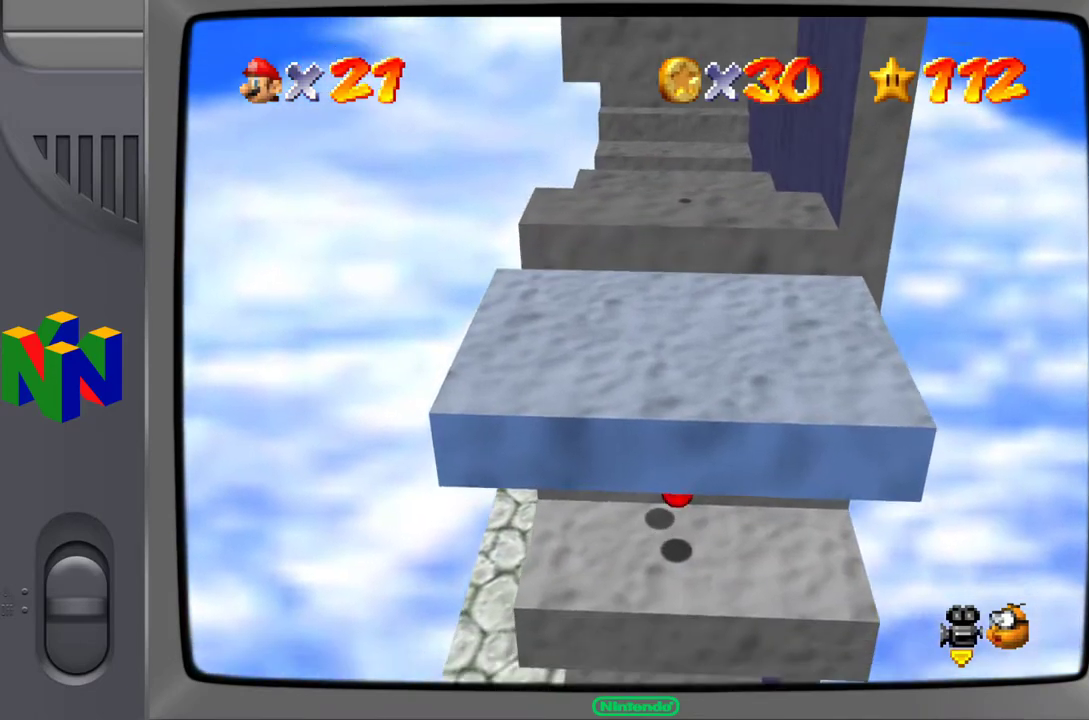
{"buttons": [], "left_stick": "center", "events": [[133, "left_stick", "up"], [267, "left_stick", "center"]]}
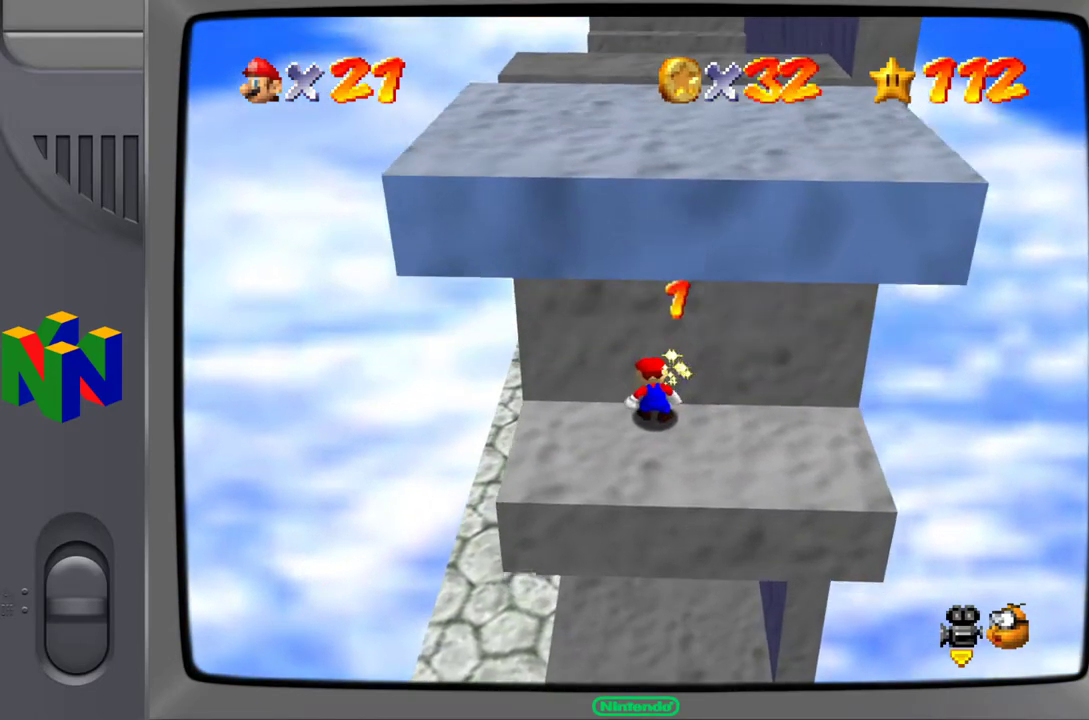
{"buttons": [], "left_stick": "center", "events": []}
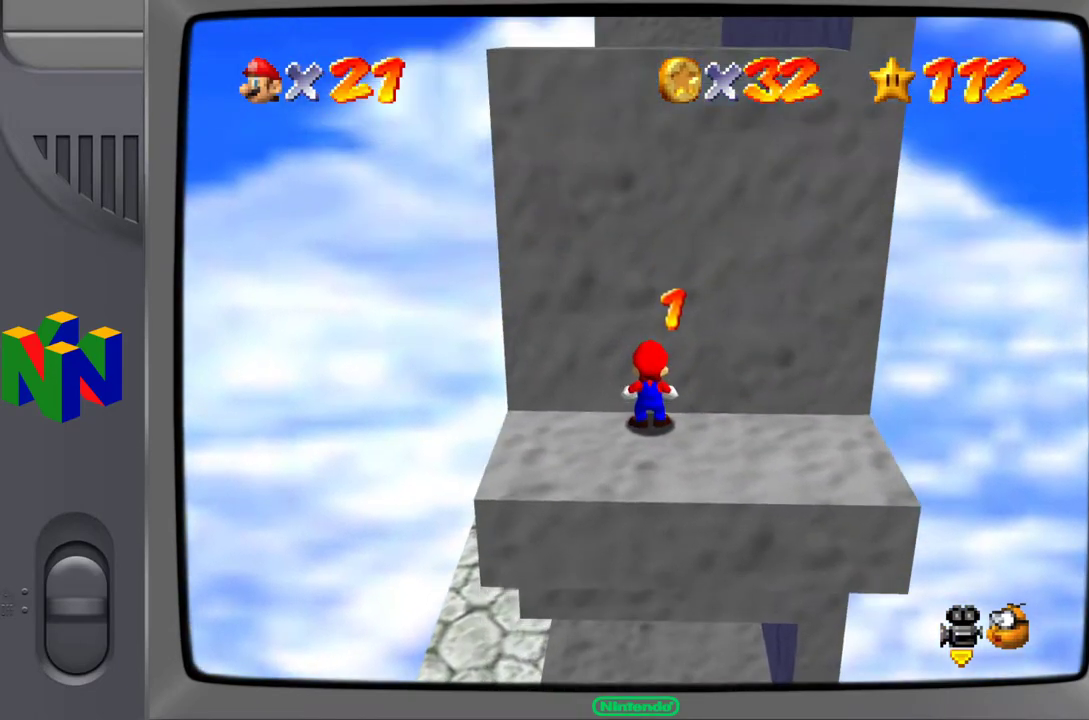
{"buttons": [], "left_stick": "center", "events": [[217, "left_stick", "down"], [383, "left_stick", "center"]]}
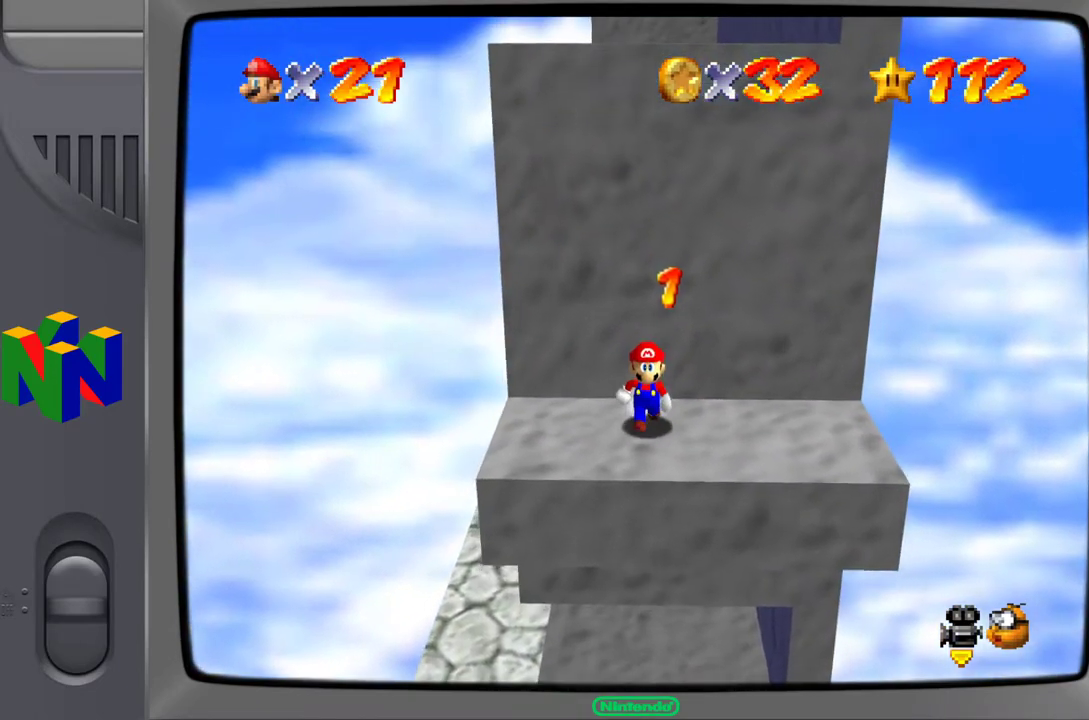
{"buttons": ["Z"], "left_stick": "center", "events": [[200, "Z", "down"]]}
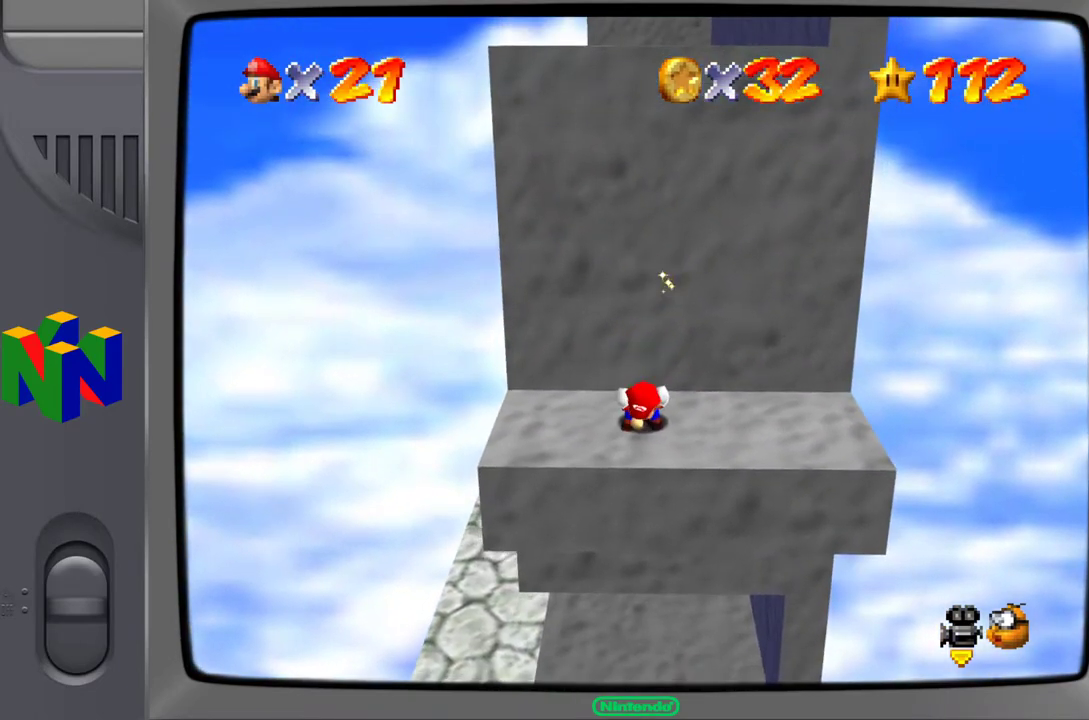
{"buttons": ["A"], "left_stick": "up", "events": [[100, "A", "down"], [283, "Z", "up"], [300, "left_stick", "up"]]}
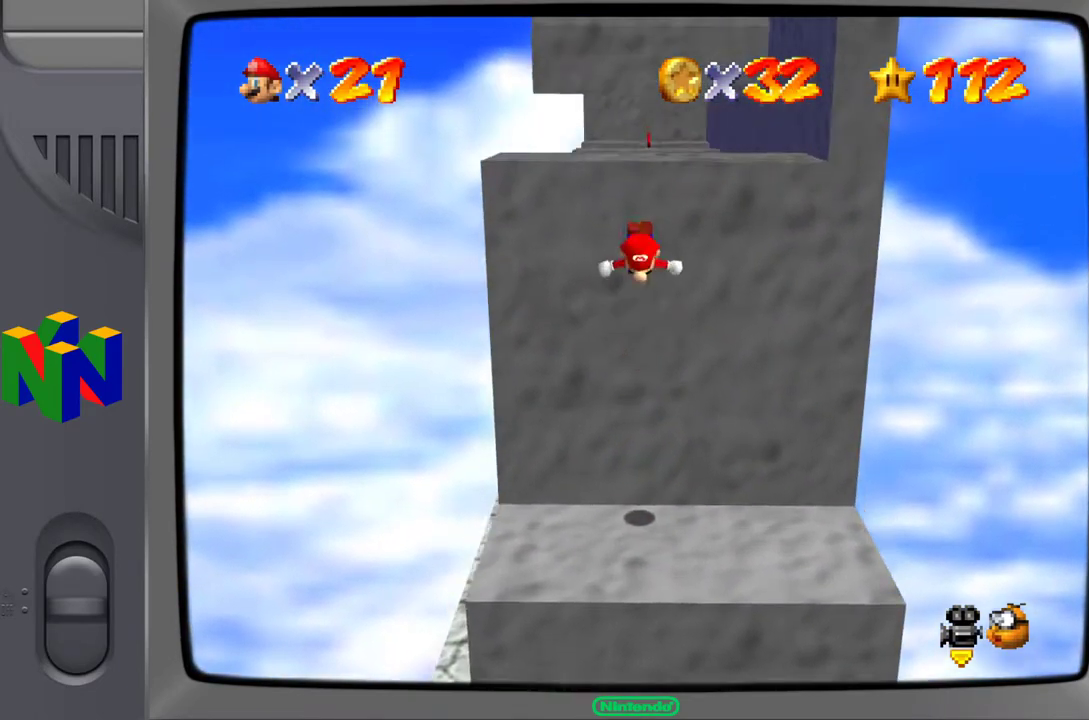
{"buttons": [], "left_stick": "up", "events": [[250, "A", "up"]]}
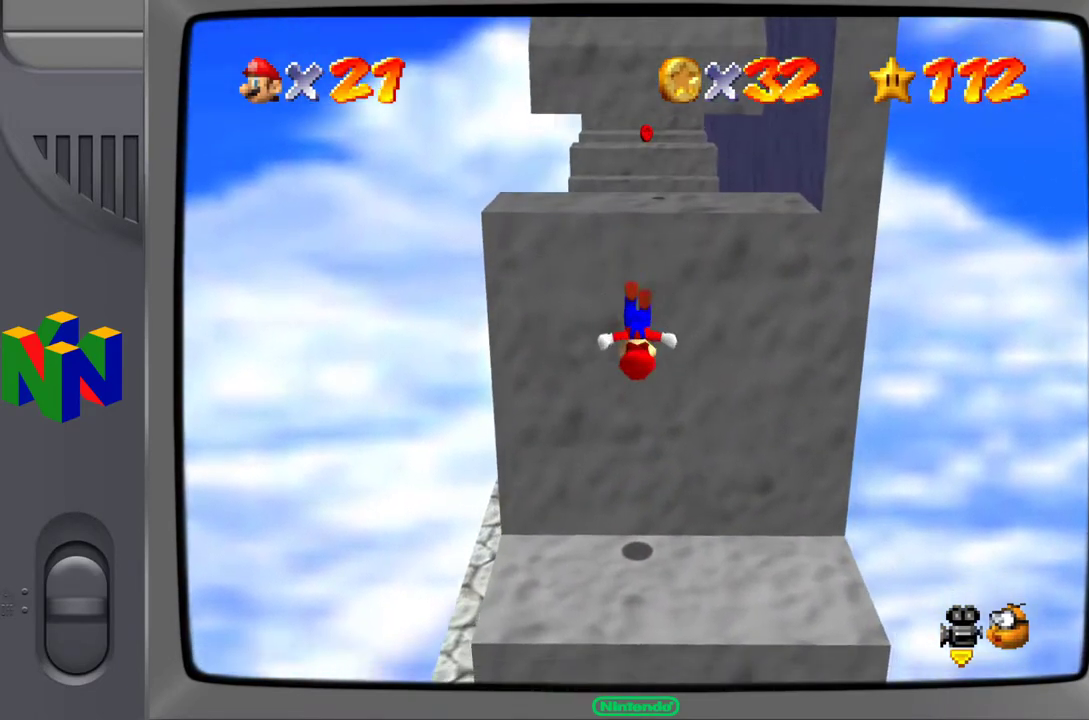
{"buttons": [], "left_stick": "down-left", "events": [[250, "left_stick", "center"], [400, "left_stick", "down-left"]]}
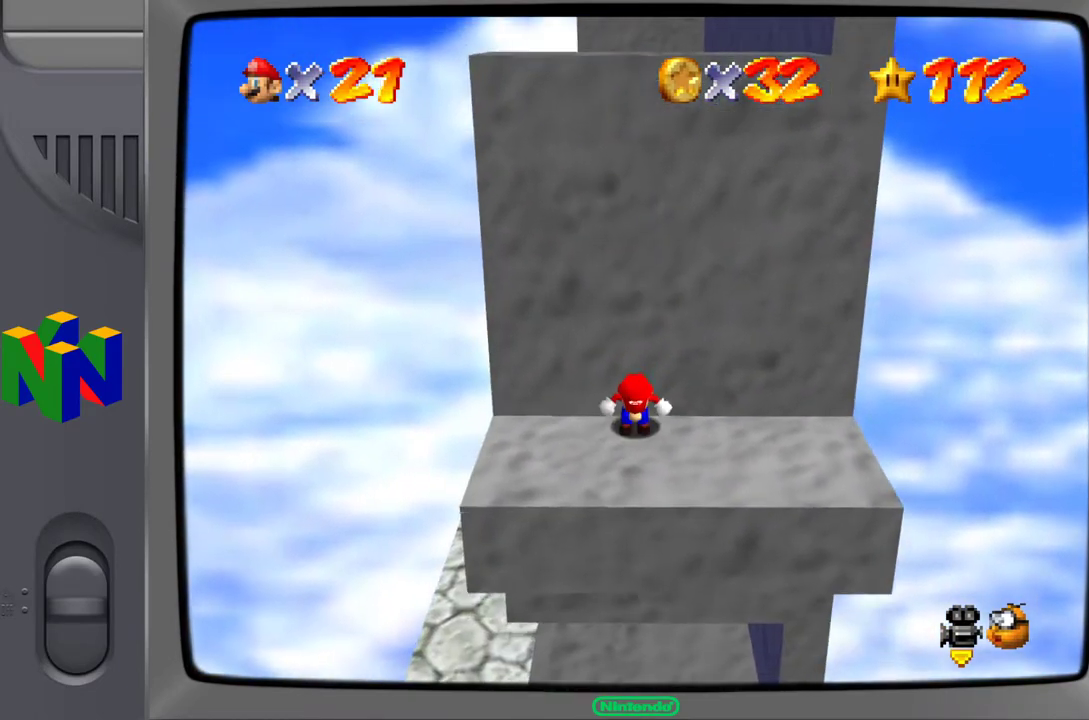
{"buttons": [], "left_stick": "center", "events": [[317, "C_LEFT", "down"], [483, "C_LEFT", "up"], [500, "left_stick", "center"]]}
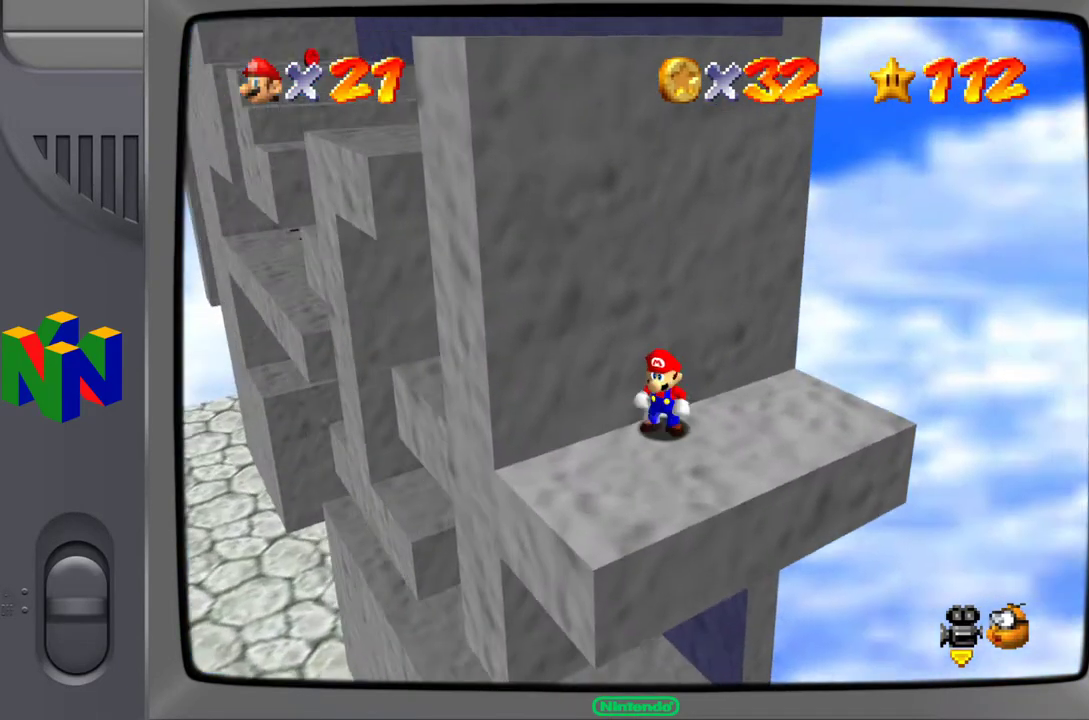
{"buttons": [], "left_stick": "down", "events": [[250, "left_stick", "down"]]}
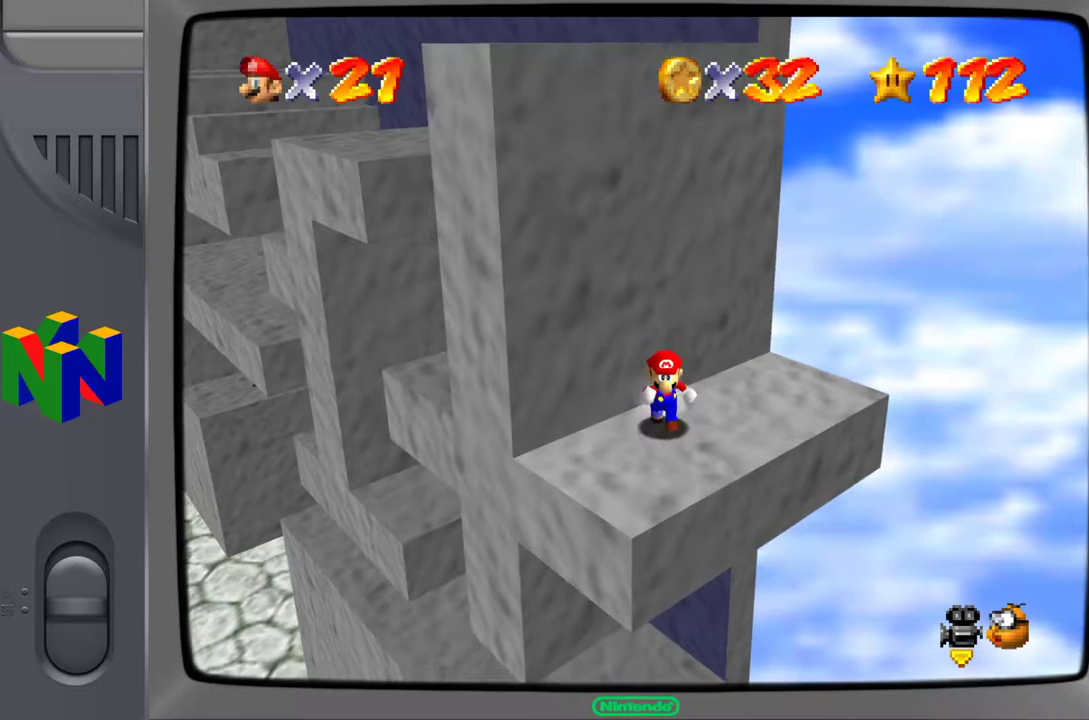
{"buttons": [], "left_stick": "center", "events": [[150, "C_LEFT", "down"], [150, "left_stick", "center"], [267, "C_LEFT", "up"]]}
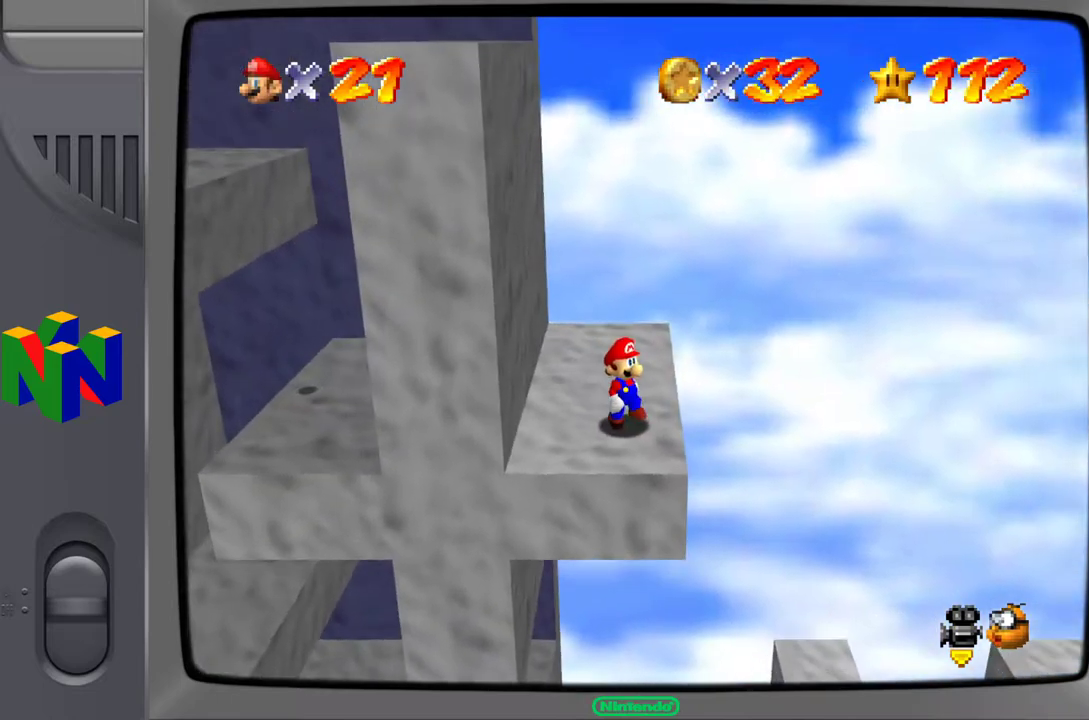
{"buttons": [], "left_stick": "down", "events": [[367, "left_stick", "down"]]}
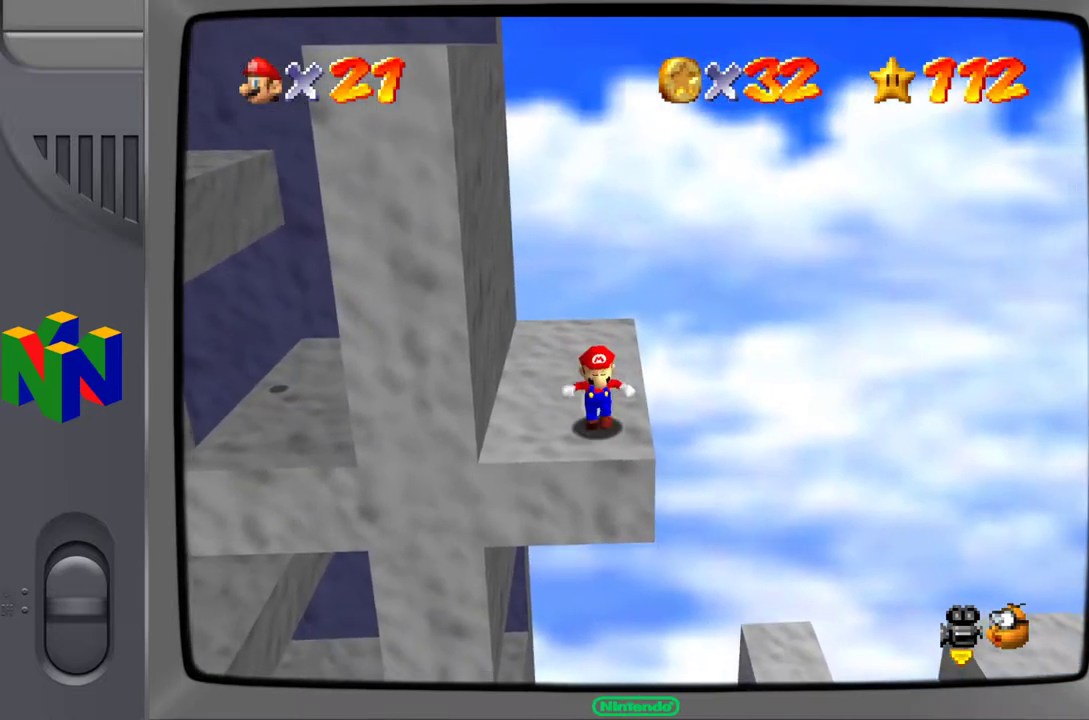
{"buttons": ["A"], "left_stick": "down-left", "events": [[183, "left_stick", "down-left"], [317, "A", "down"]]}
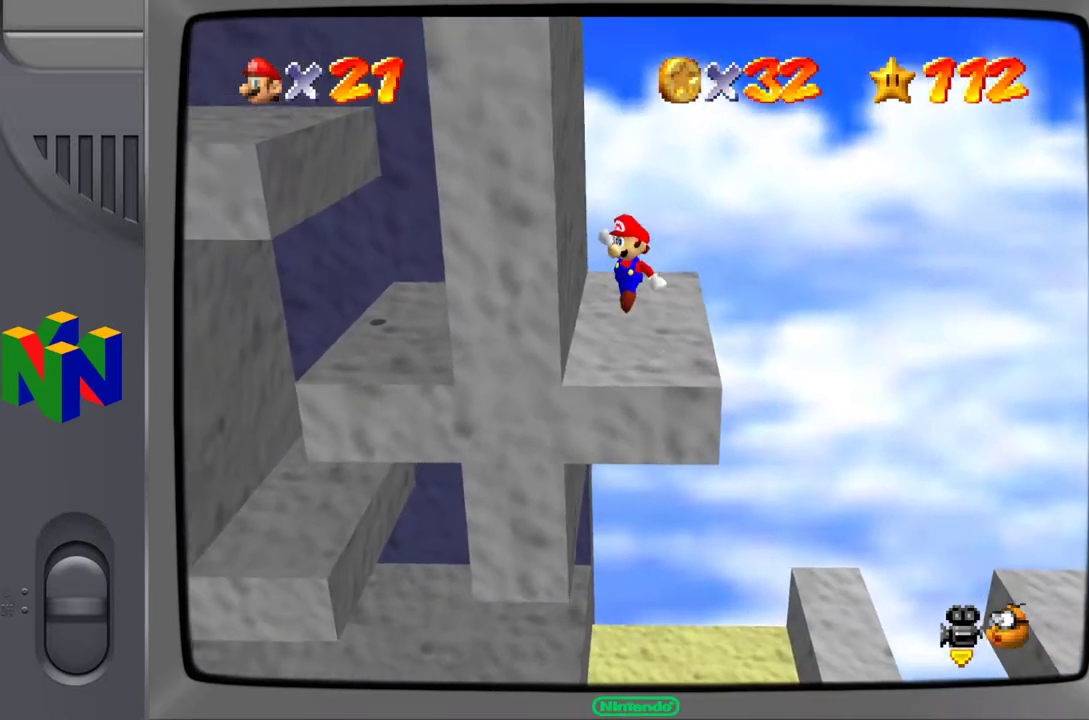
{"buttons": [], "left_stick": "up-left", "events": [[417, "A", "up"], [467, "left_stick", "up-left"]]}
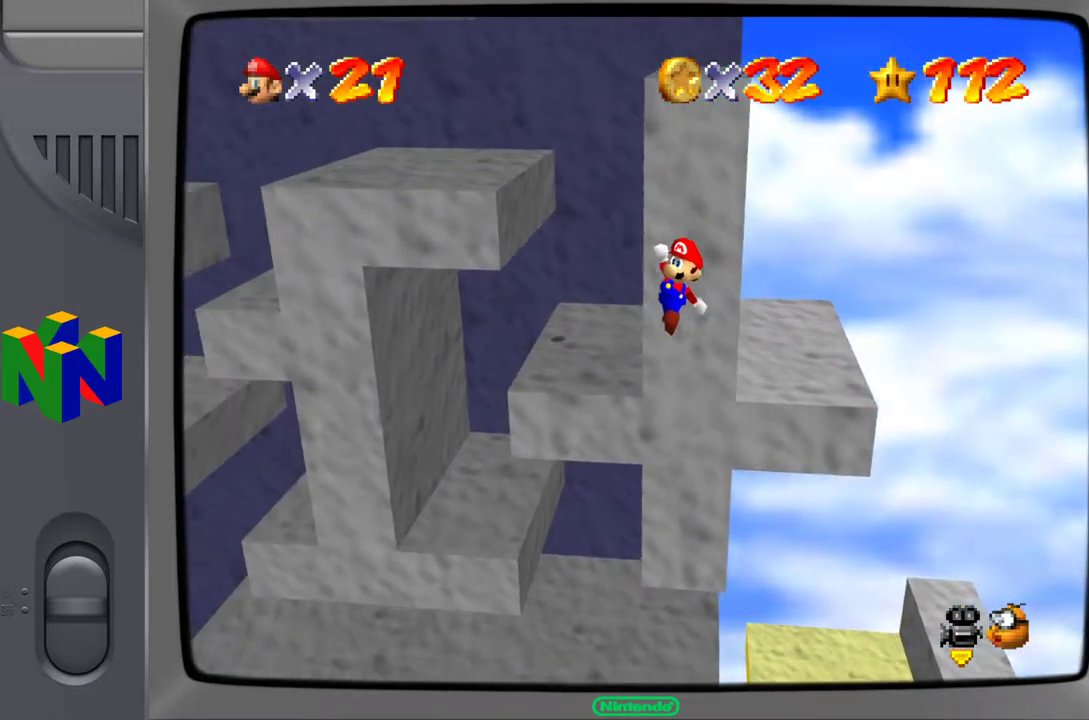
{"buttons": ["B"], "left_stick": "up-left", "events": [[133, "B", "down"]]}
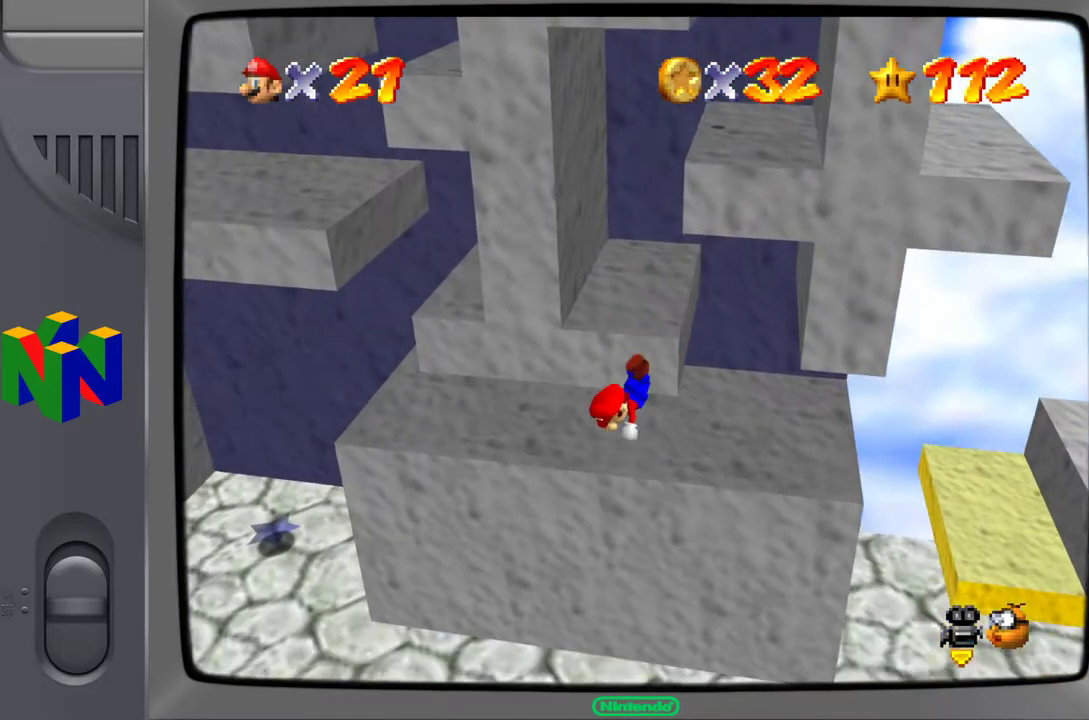
{"buttons": [], "left_stick": "up-right", "events": [[17, "B", "up"], [133, "left_stick", "up"], [383, "left_stick", "up-right"]]}
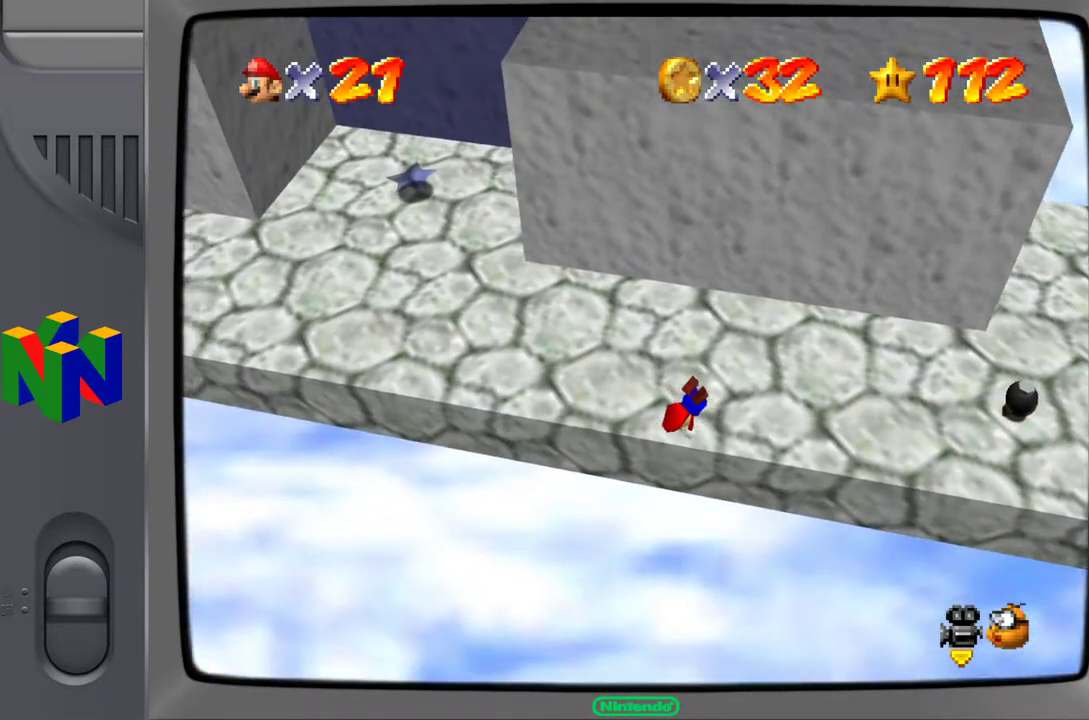
{"buttons": [], "left_stick": "up-right", "events": [[117, "A", "down"], [317, "A", "up"]]}
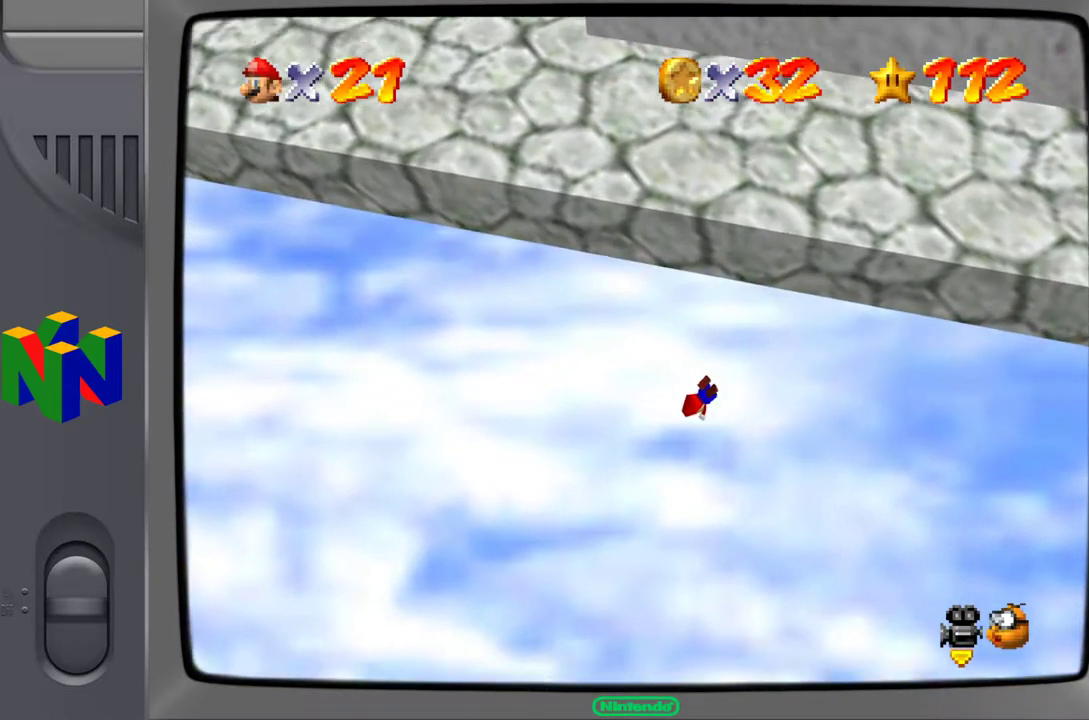
{"buttons": [], "left_stick": "up", "events": [[400, "left_stick", "up"]]}
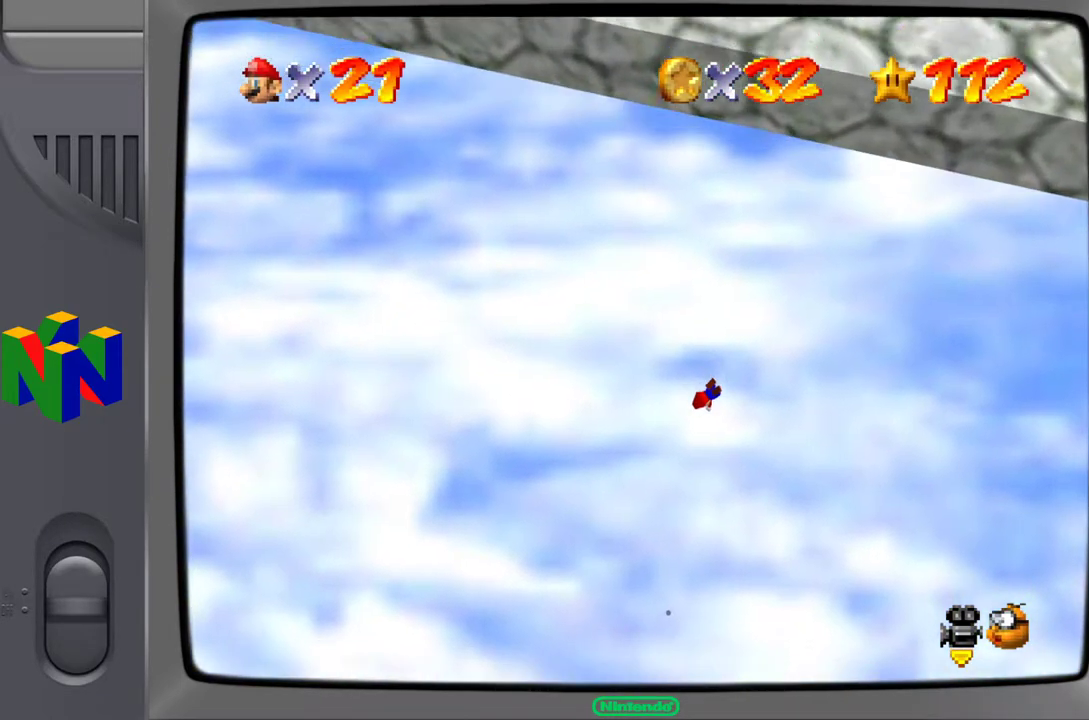
{"buttons": [], "left_stick": "center", "events": [[50, "left_stick", "center"]]}
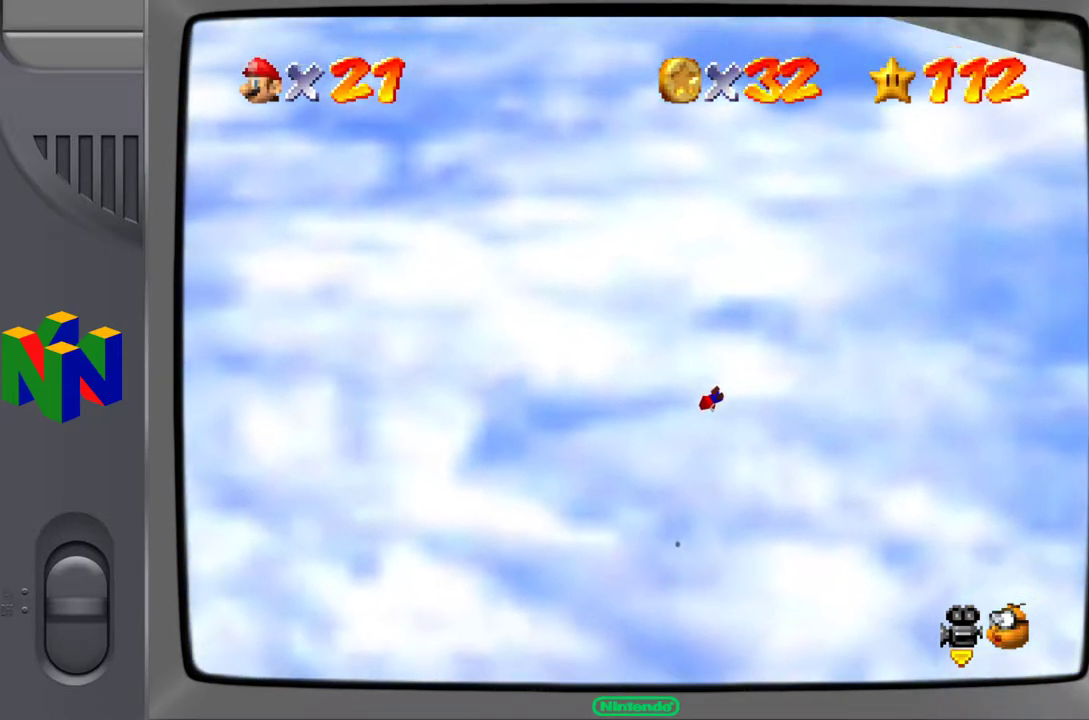
{"buttons": [], "left_stick": "center", "events": []}
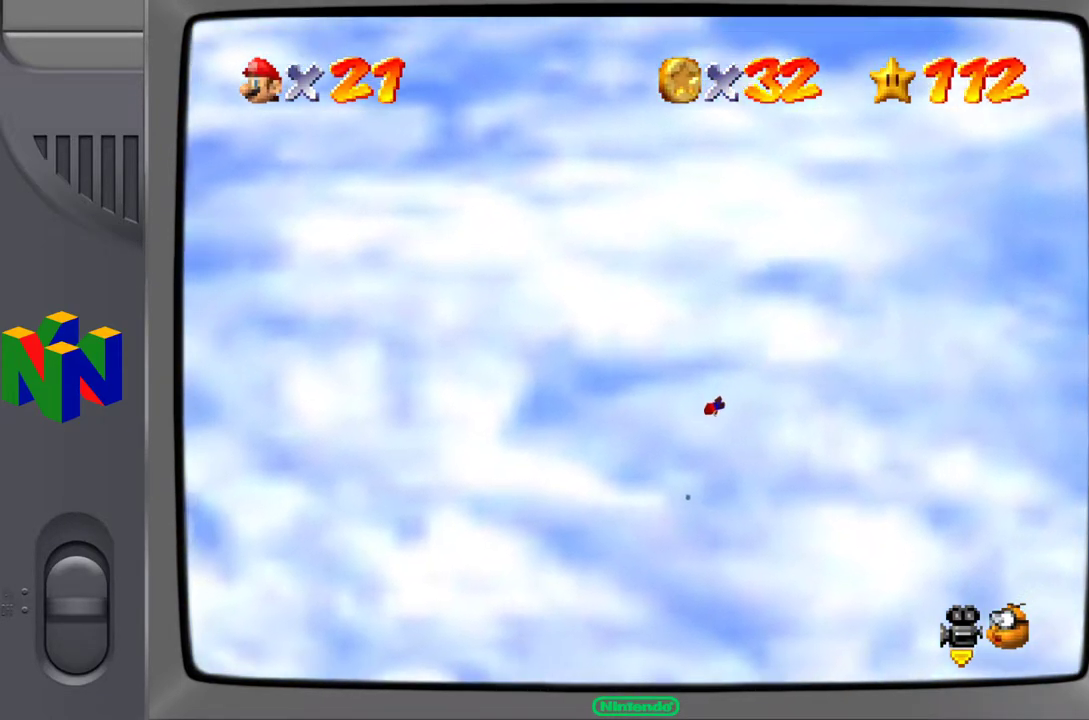
{"buttons": [], "left_stick": "center", "events": [[117, "A", "down"], [200, "A", "up"]]}